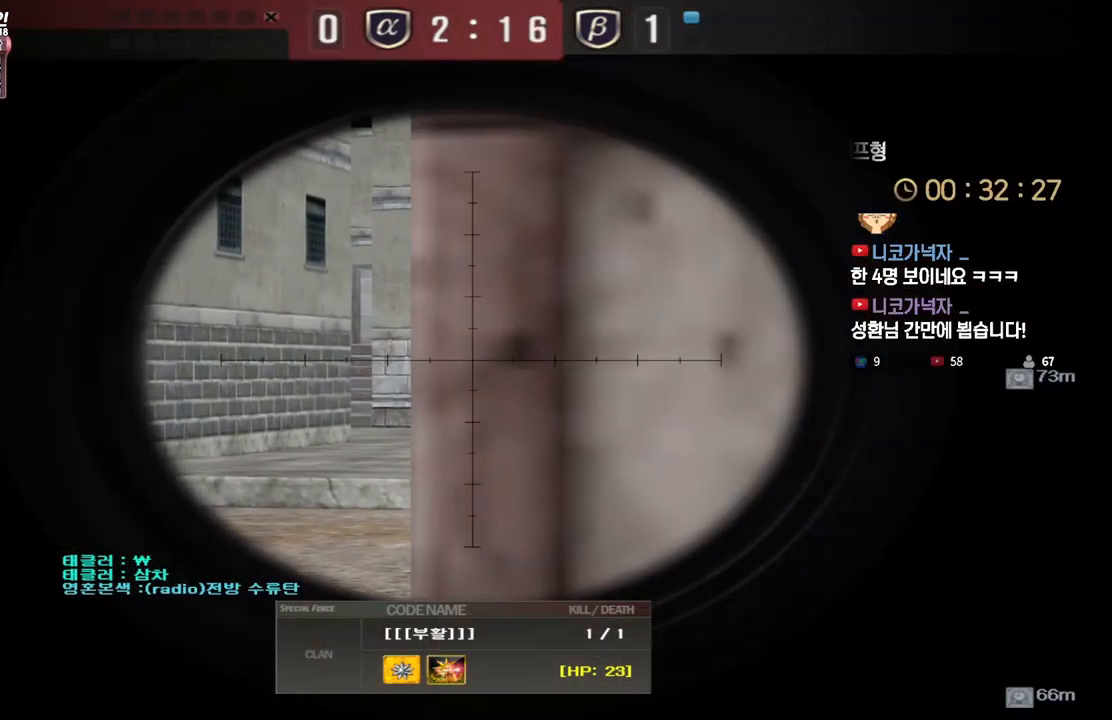
Gameplay with keyboard; each line is a JSON object with the keys held at the frame after it. "events" lists presses ("down") and releases ("up") of "a", "ctrl", "d", "e", "f", "q", "r", "s", "shift", "space", "tab" and "w" between this image and that frame as [ms after this image, input, new state], when the widget could be followed in between. No other keys are recorded. Mouse input is not recorded.
{"keys": ["tab"], "events": [[83, "tab", "down"]]}
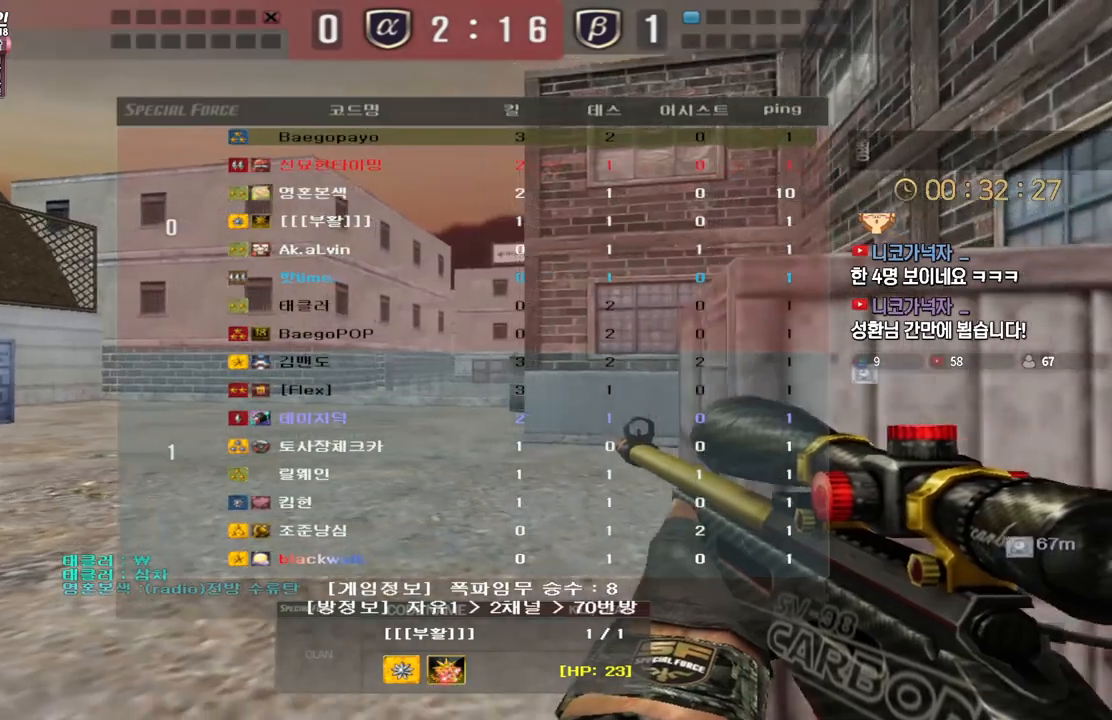
{"keys": ["tab"], "events": []}
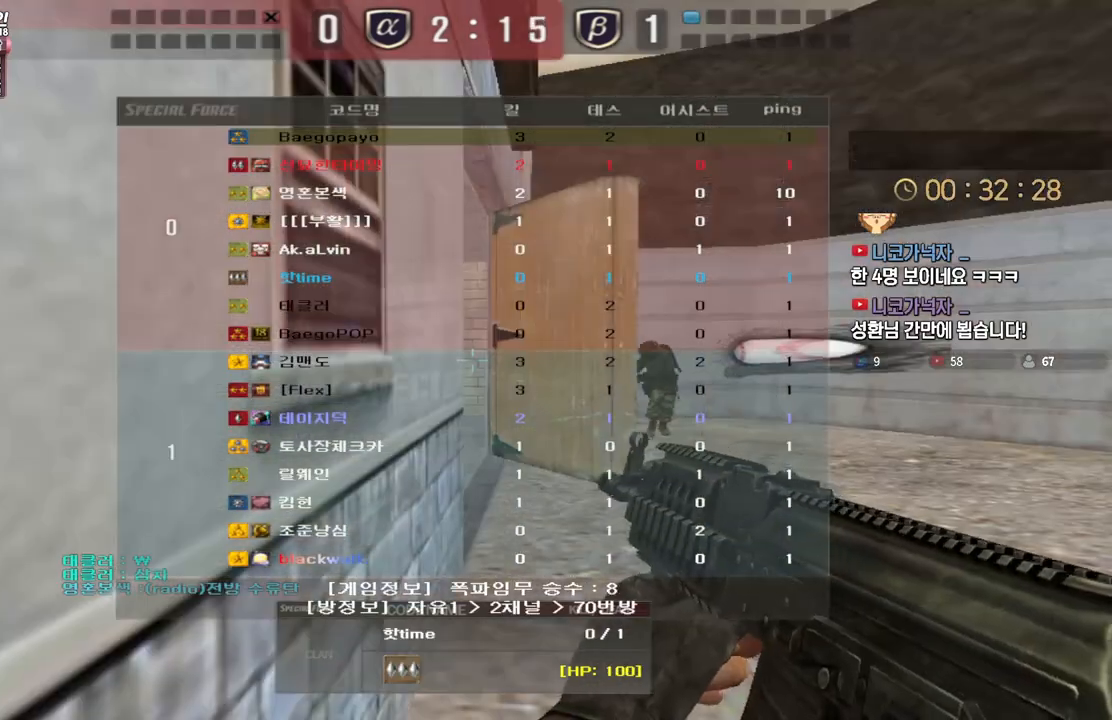
{"keys": ["tab"], "events": [[167, "tab", "up"], [267, "tab", "down"]]}
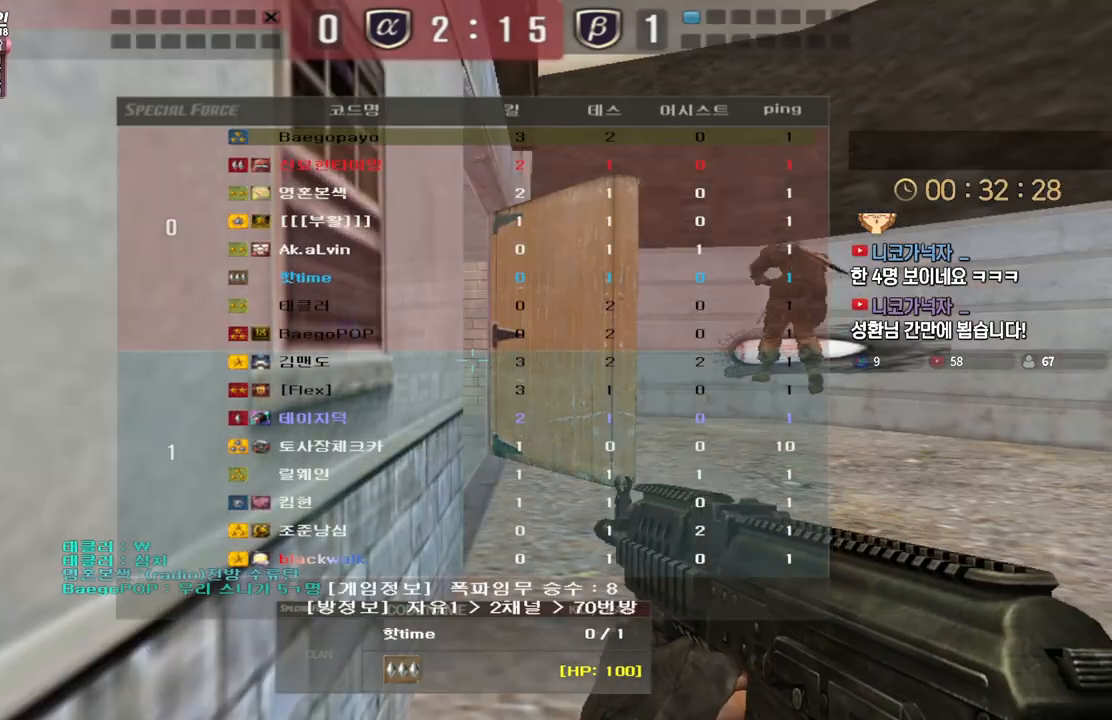
{"keys": ["tab"], "events": []}
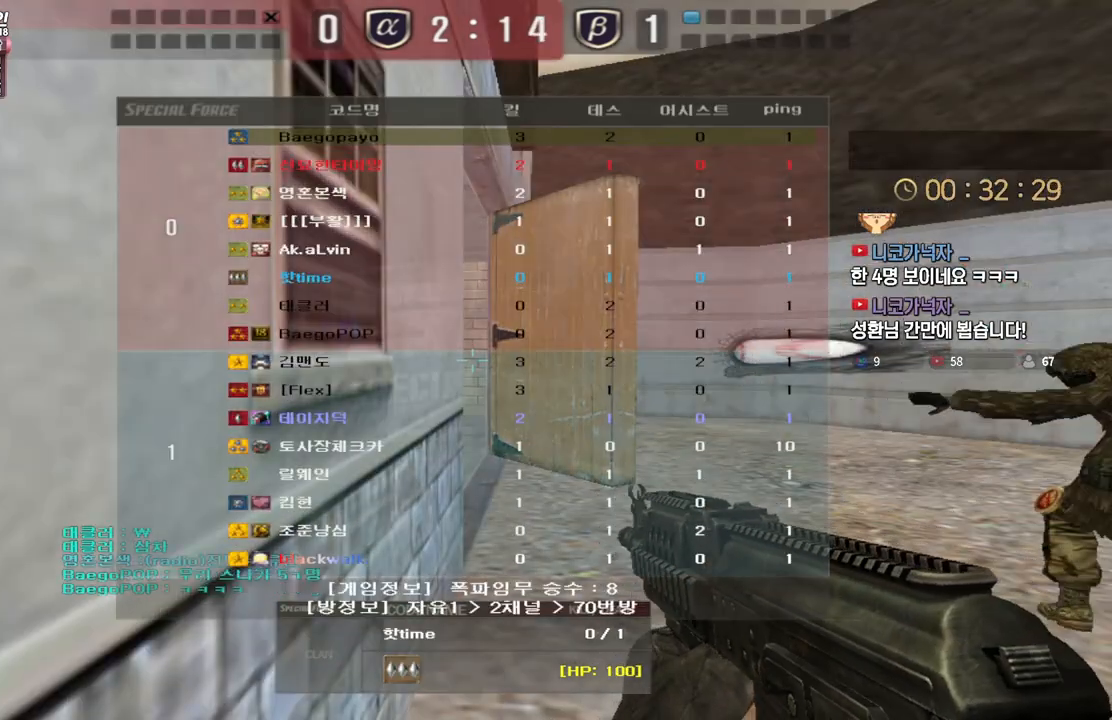
{"keys": [], "events": [[283, "tab", "up"]]}
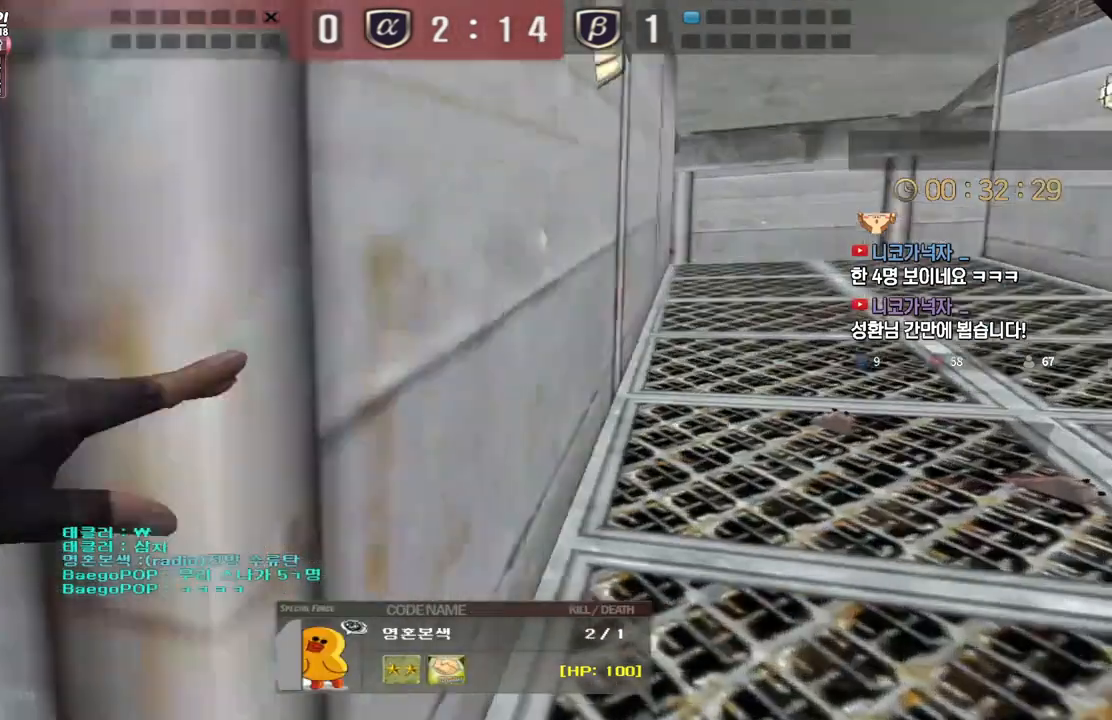
{"keys": [], "events": []}
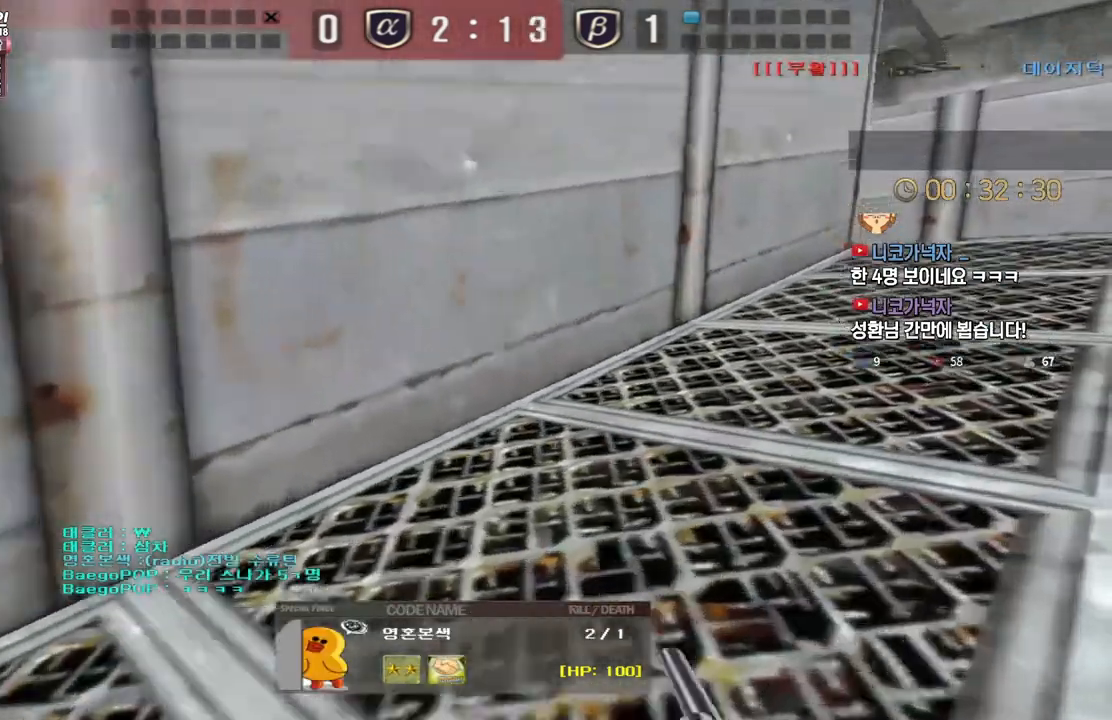
{"keys": [], "events": []}
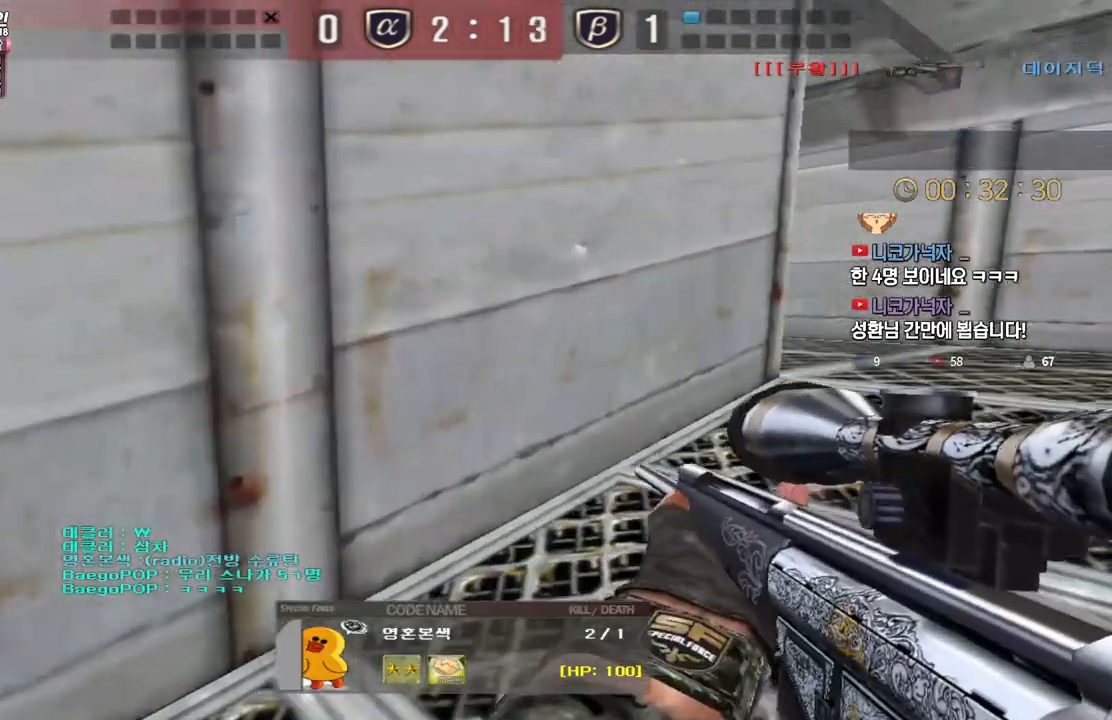
{"keys": [], "events": []}
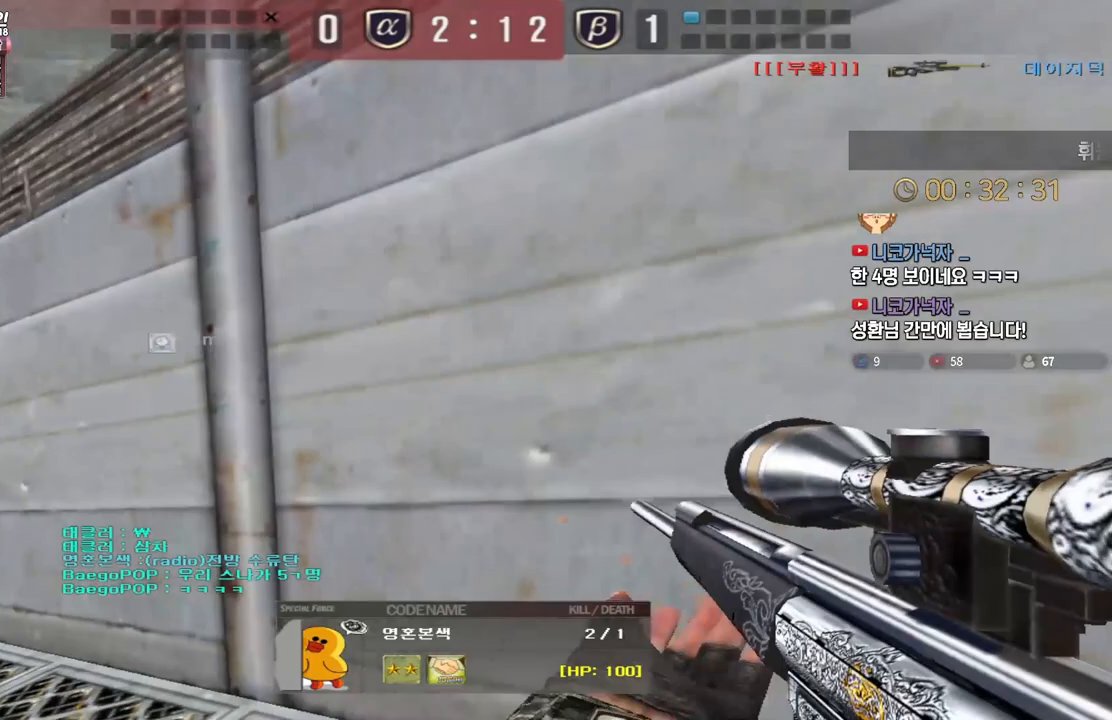
{"keys": [], "events": []}
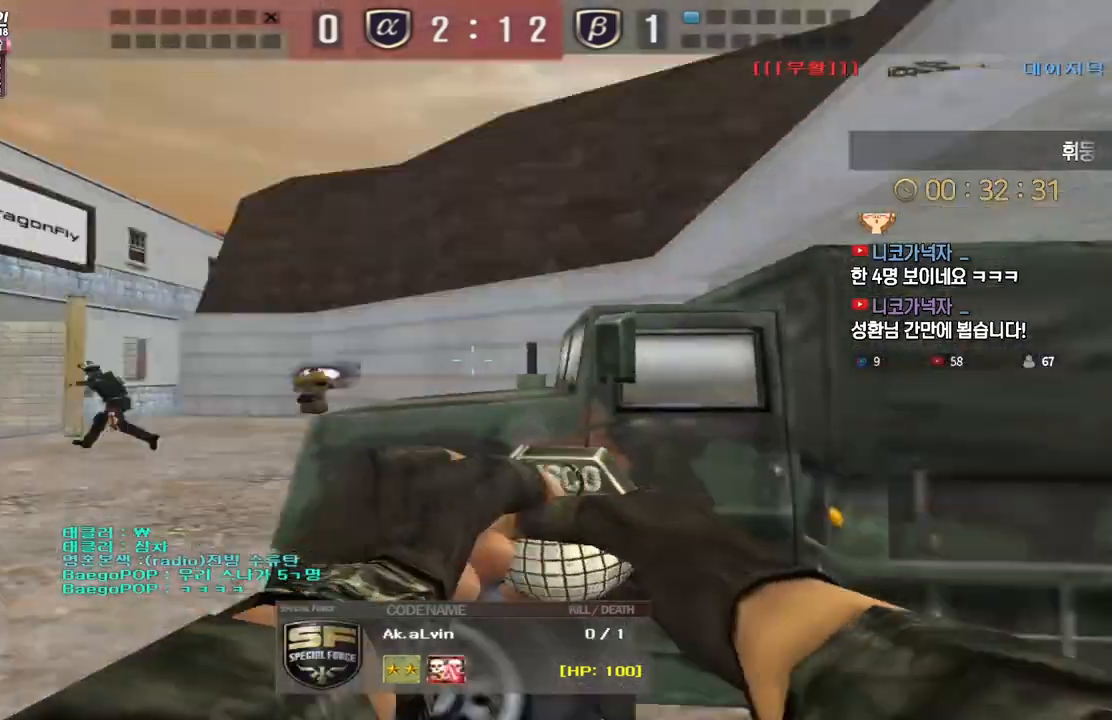
{"keys": [], "events": []}
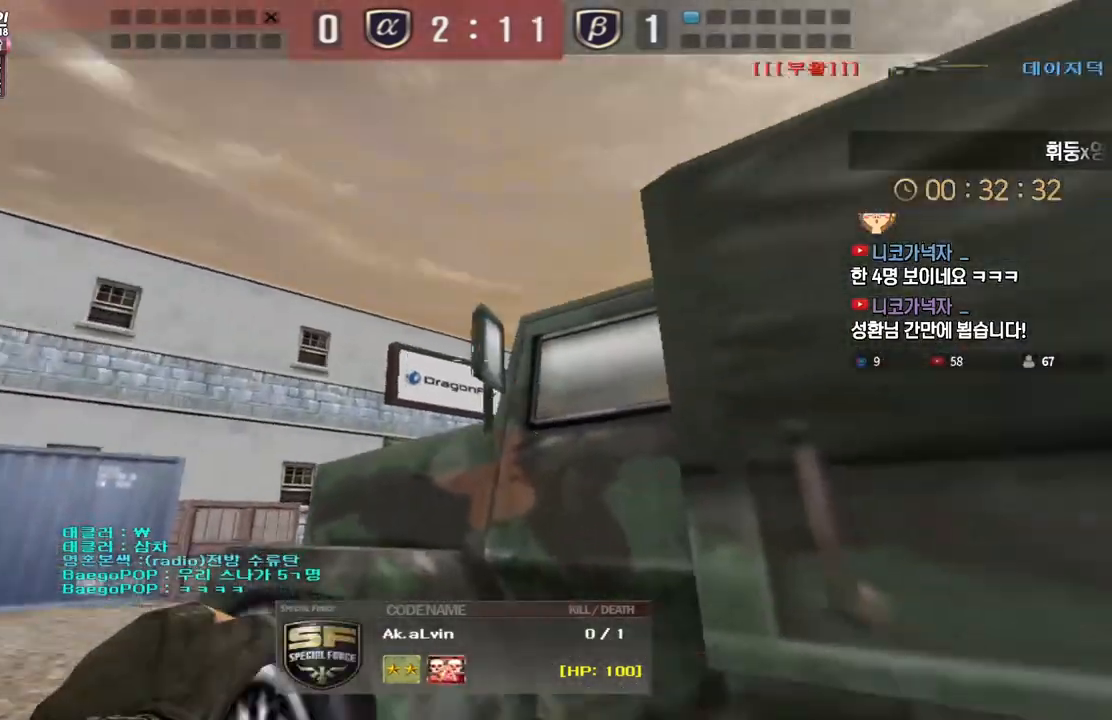
{"keys": ["tab"], "events": [[200, "tab", "down"]]}